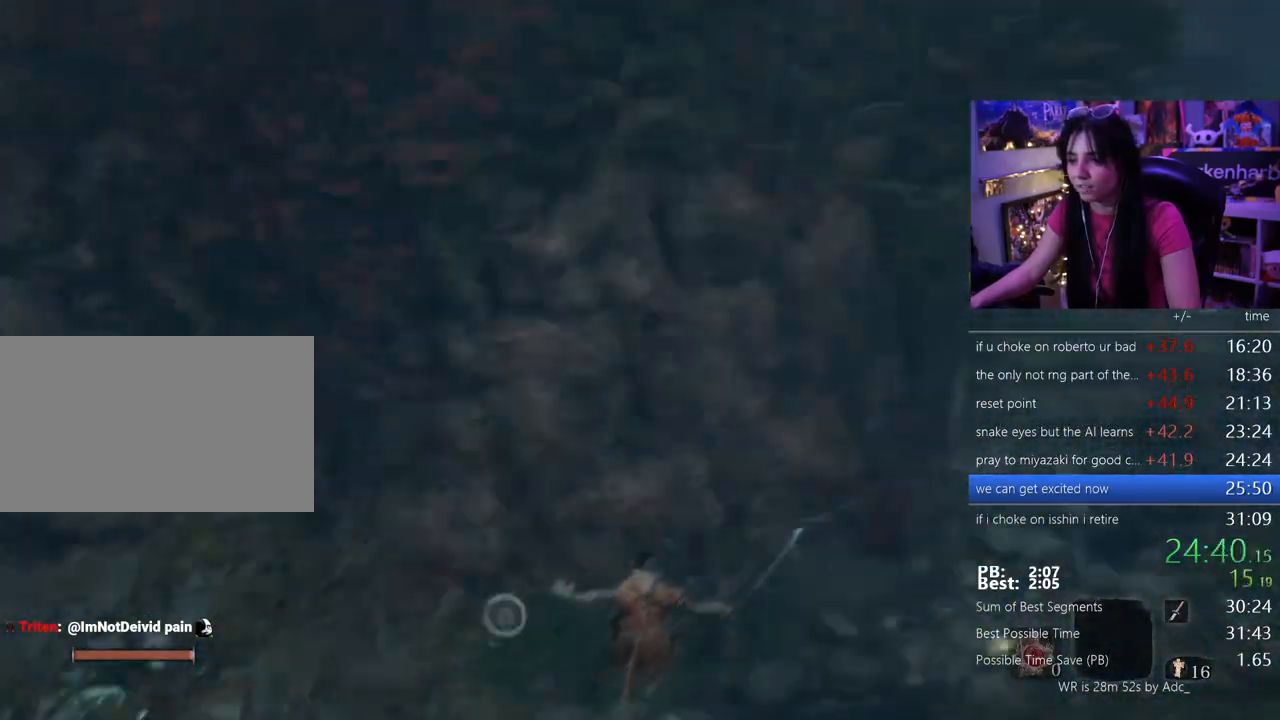
Gameplay with keyboard and mouse; each line is a JSON object with the keys and mouse buttons held at the frame after it. "events" lists presses ("down") and releases ("up") of "1", "2", "3", "4", "5", "a", "alt", "c", "caps_lock", "ctrl", "d", "e", "f", "g", "q", "r", "s", "shift", "space", "t", "tab", "v", "w", "x", "z", "mouse_left", "mouse_wheel" and "mouse_right" between this image and that frame as [ms after this image, input, new state], when the widget could be followed in between. "mouse_left", "mouse_wheel", "mouse_right" = the "left", "wheel", "right" buttons of the "mouse" list. No other keys are recorded. "wheel" means that the mouse wheel is clicked or scrolled. Not read: mouse_move.
{"keys": ["w"], "mouse": [], "events": [[150, "f", "down"], [200, "f", "up"], [250, "f", "down"], [333, "f", "up"], [383, "f", "down"], [467, "f", "up"]]}
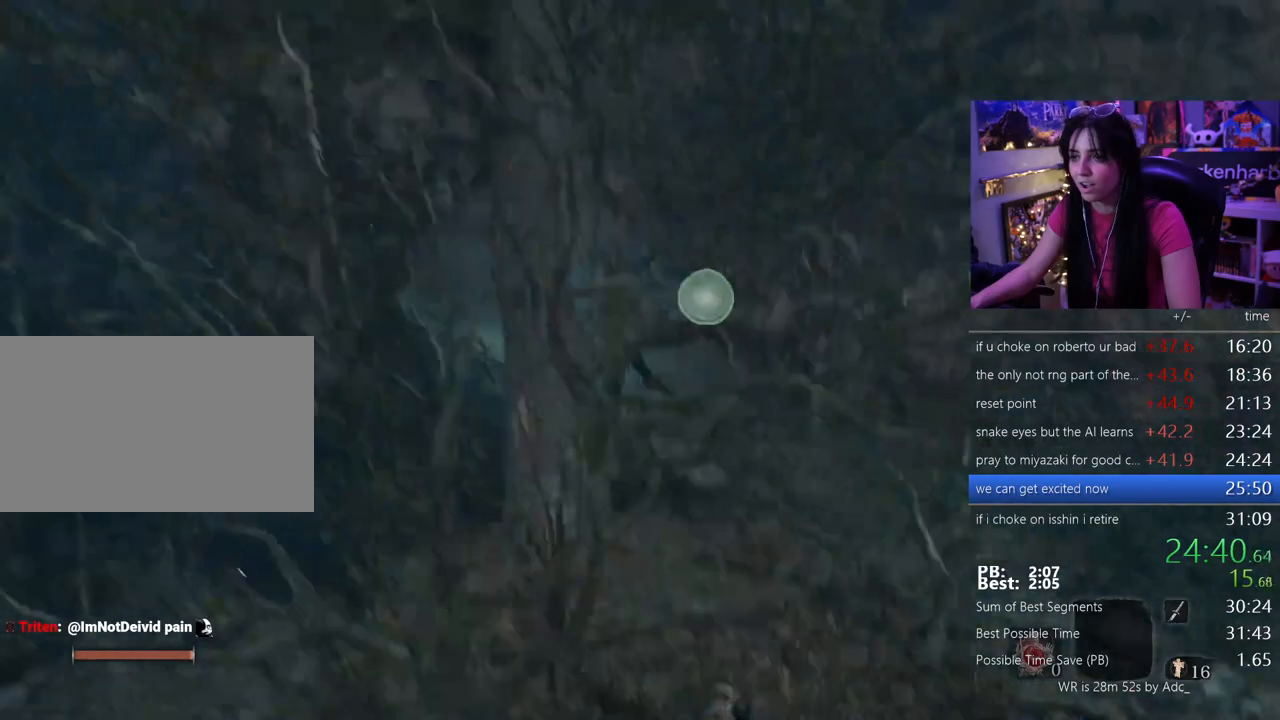
{"keys": ["w"], "mouse": [], "events": []}
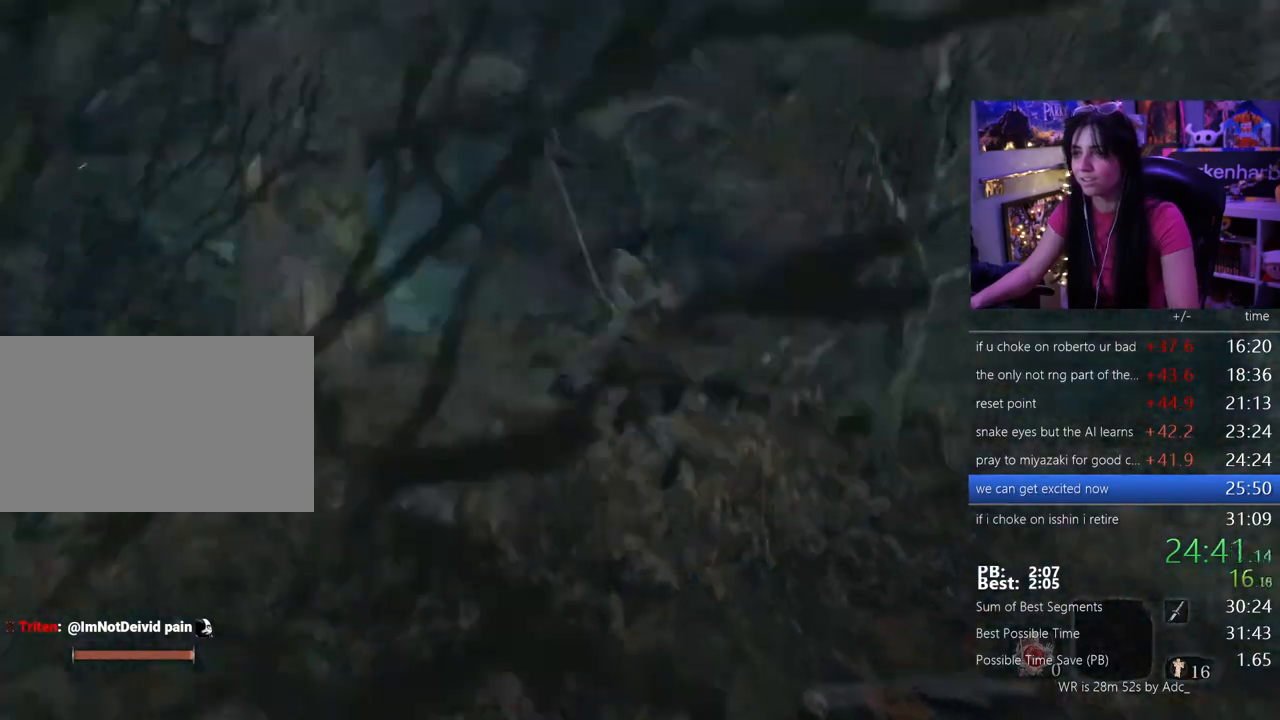
{"keys": ["w"], "mouse": []}
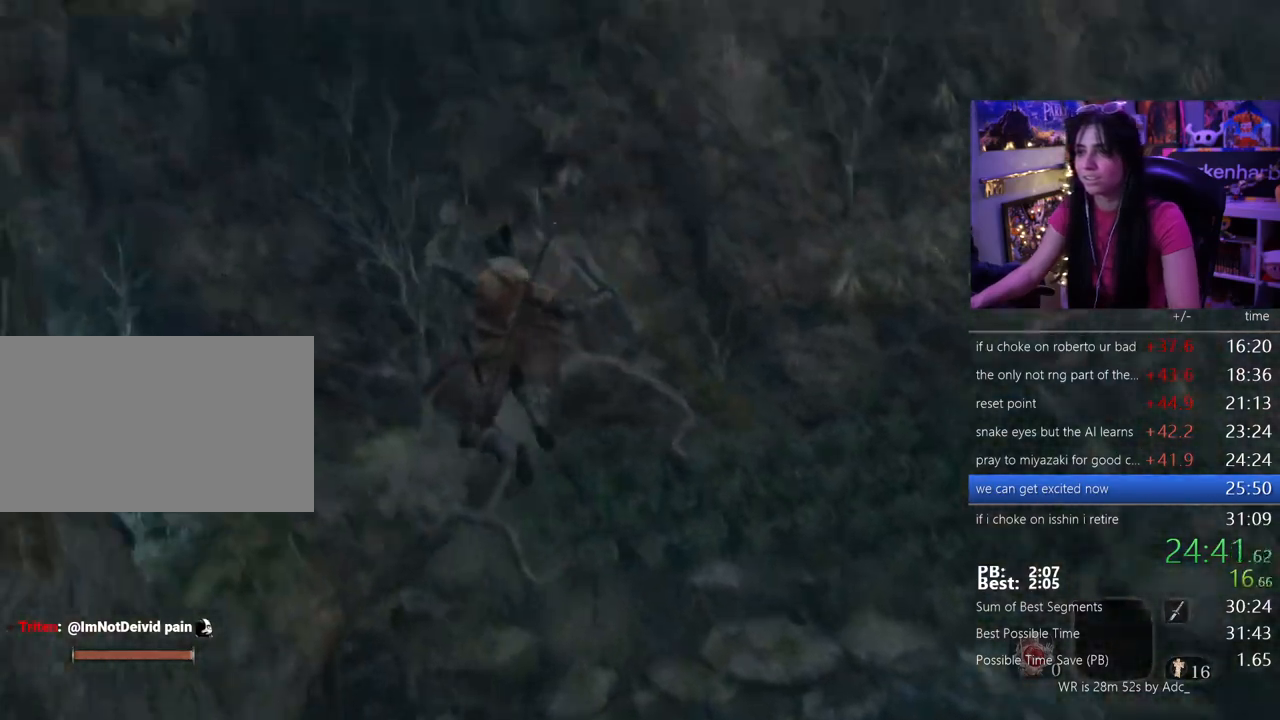
{"keys": ["w"], "mouse": [], "events": []}
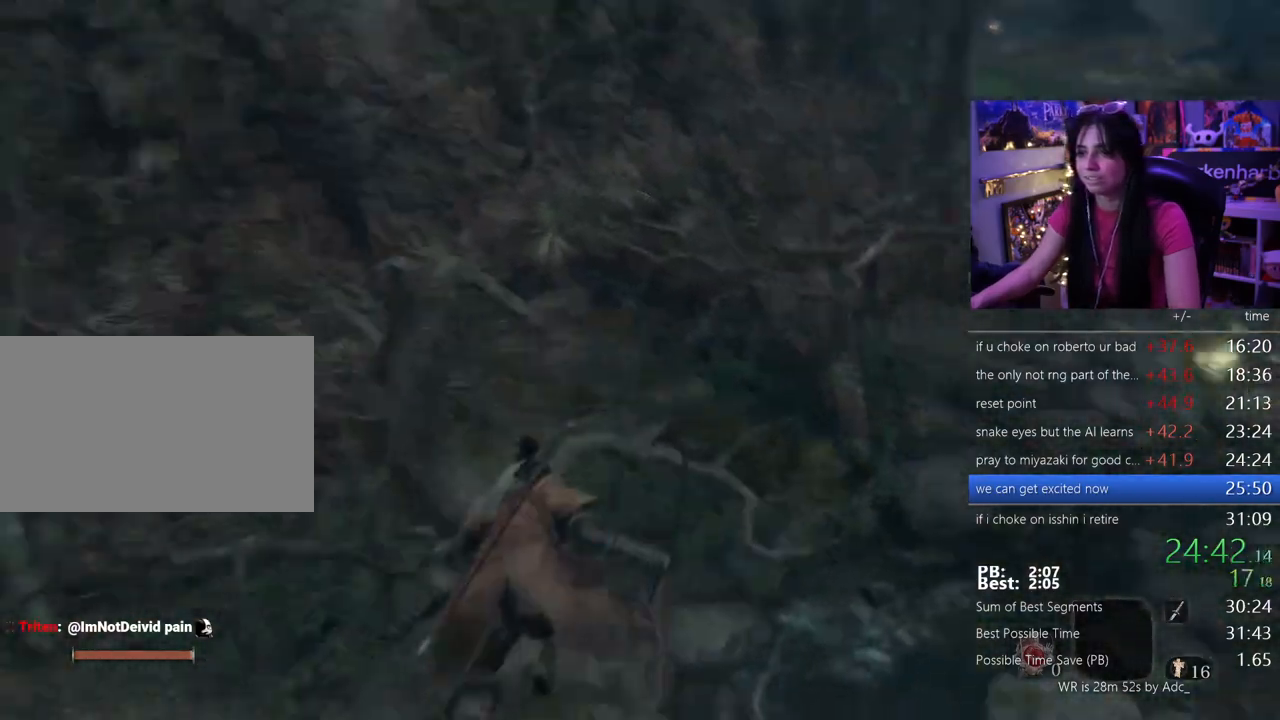
{"keys": ["w"], "mouse": []}
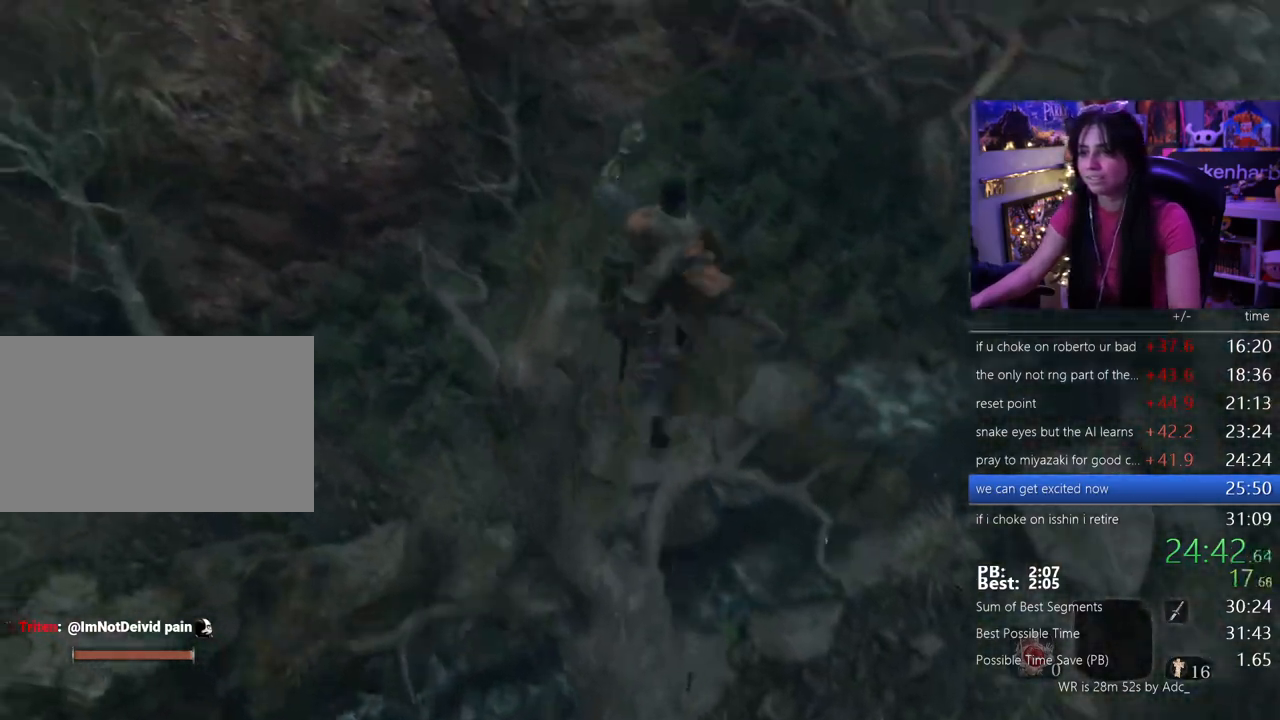
{"keys": ["w"], "mouse": [], "events": [[100, "e", "down"], [133, "e", "up"], [183, "e", "down"], [333, "e", "up"]]}
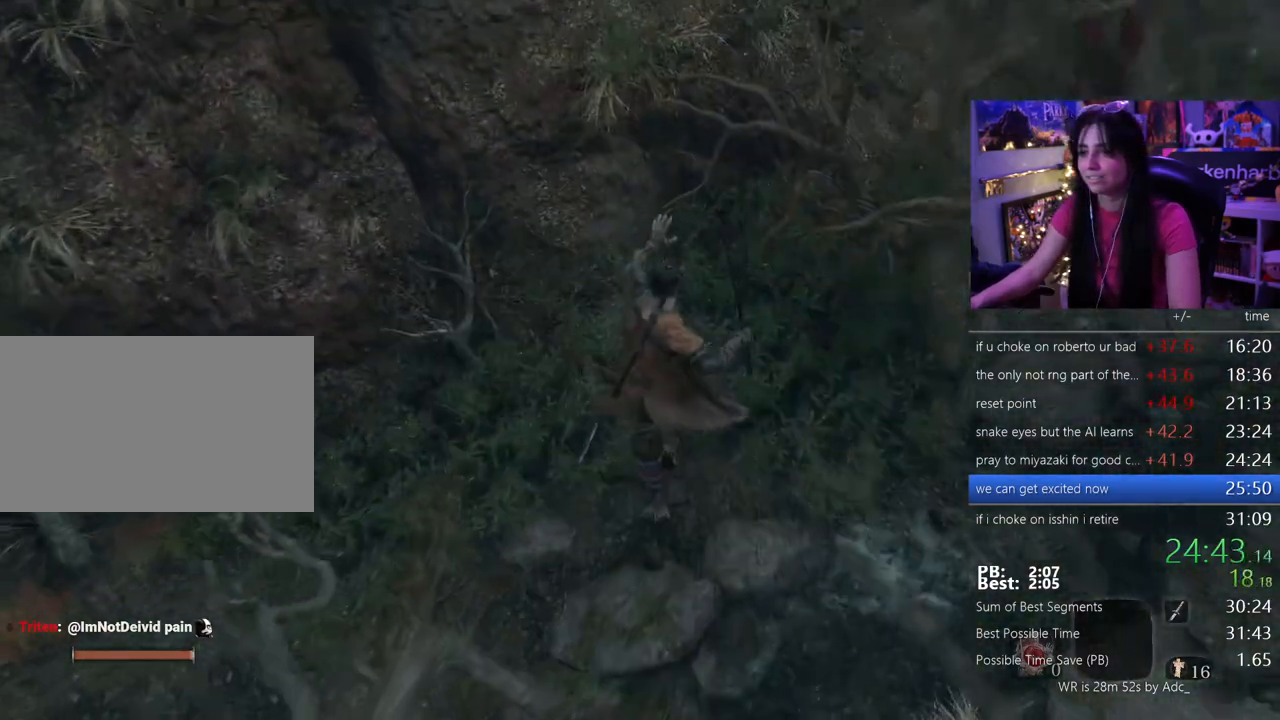
{"keys": ["shift", "w"], "mouse": [], "events": [[17, "shift", "down"]]}
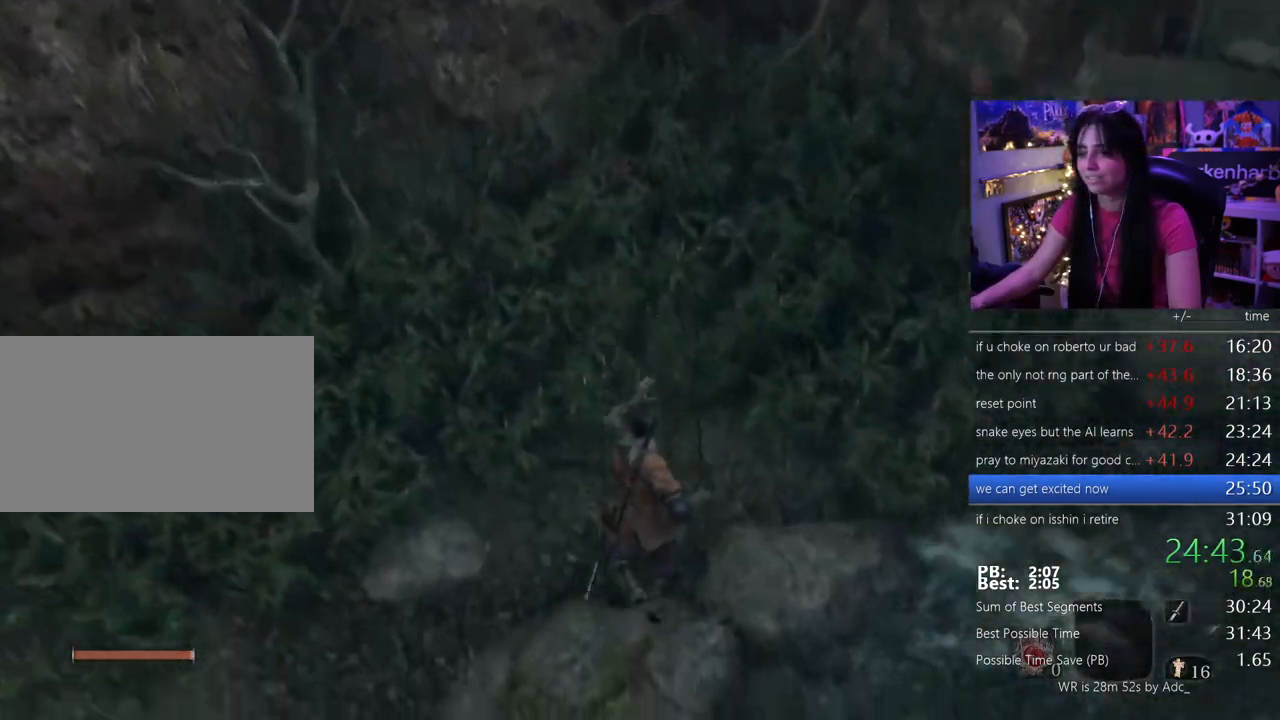
{"keys": ["shift", "w"], "mouse": [], "events": []}
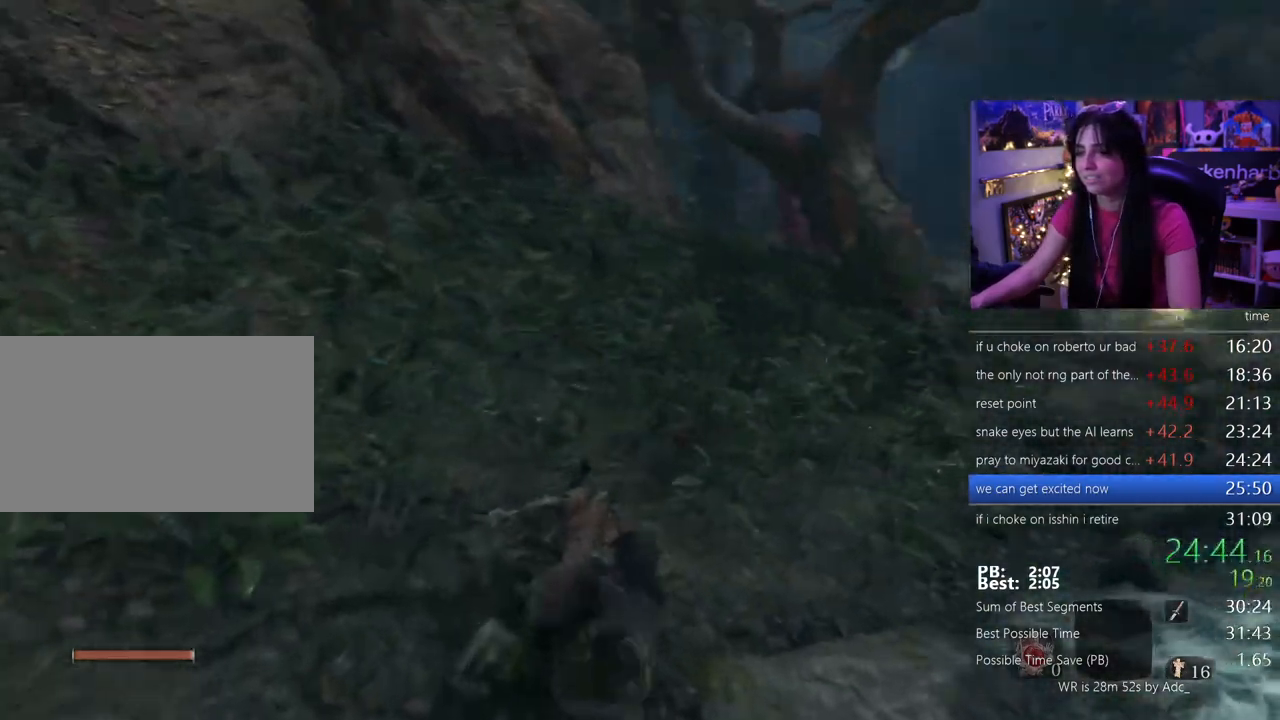
{"keys": ["shift", "w"], "mouse": [], "events": []}
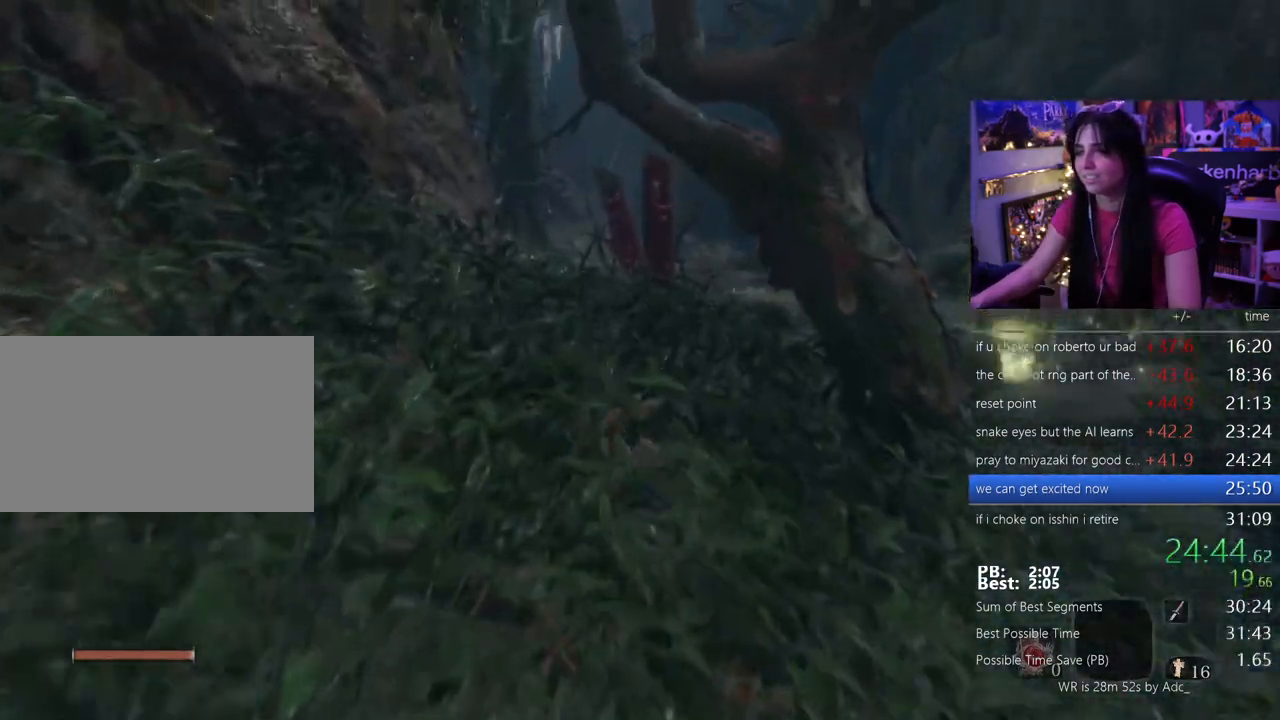
{"keys": ["shift", "w"], "mouse": [], "events": []}
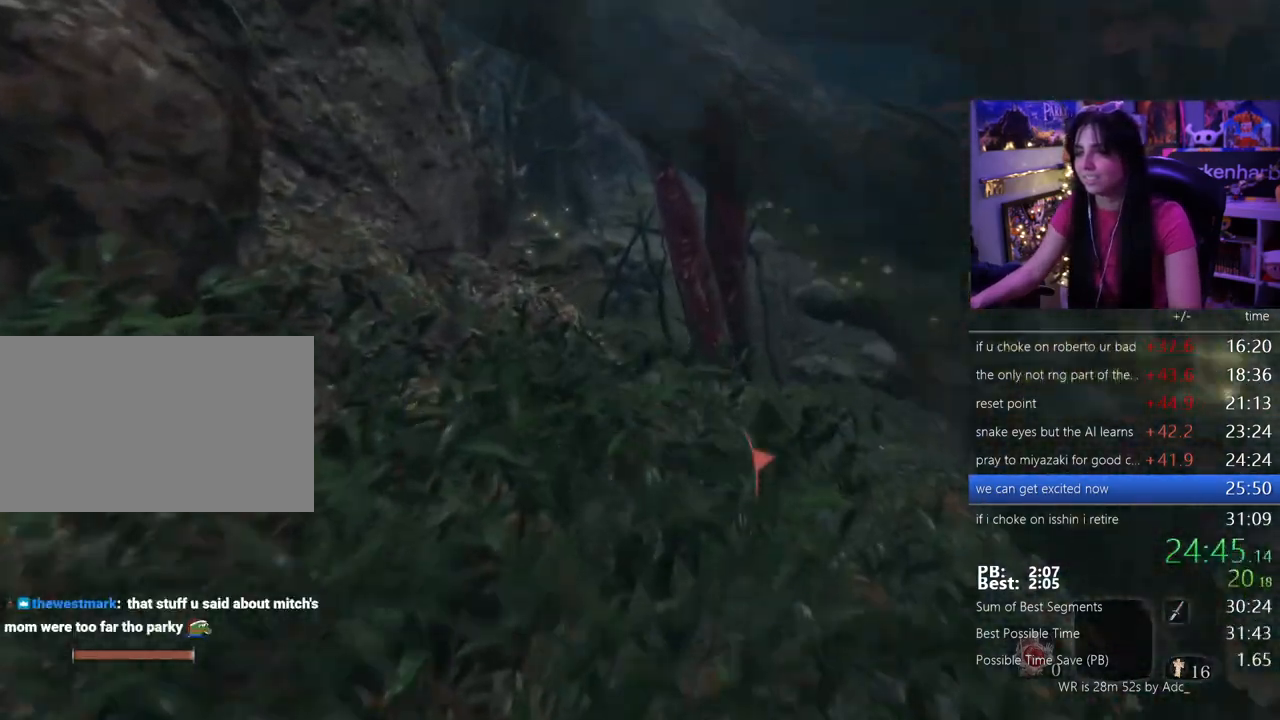
{"keys": ["shift", "w"], "mouse": [], "events": []}
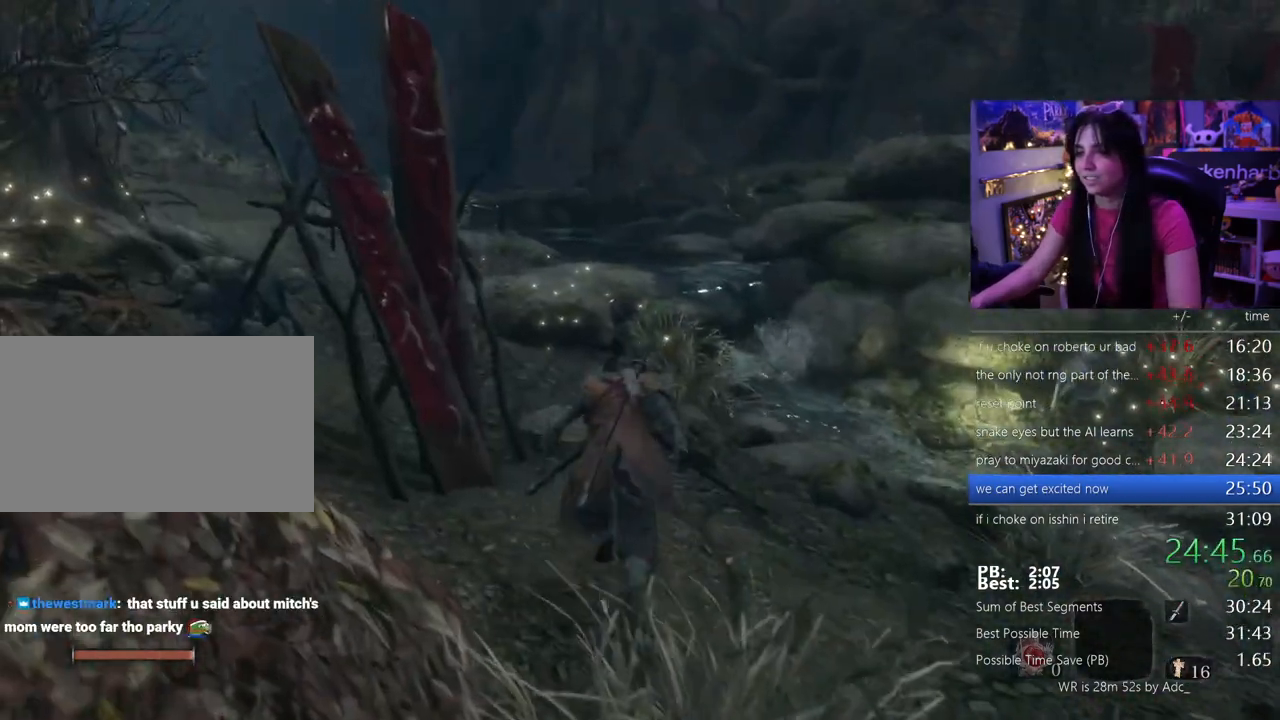
{"keys": ["shift", "w"], "mouse": [], "events": []}
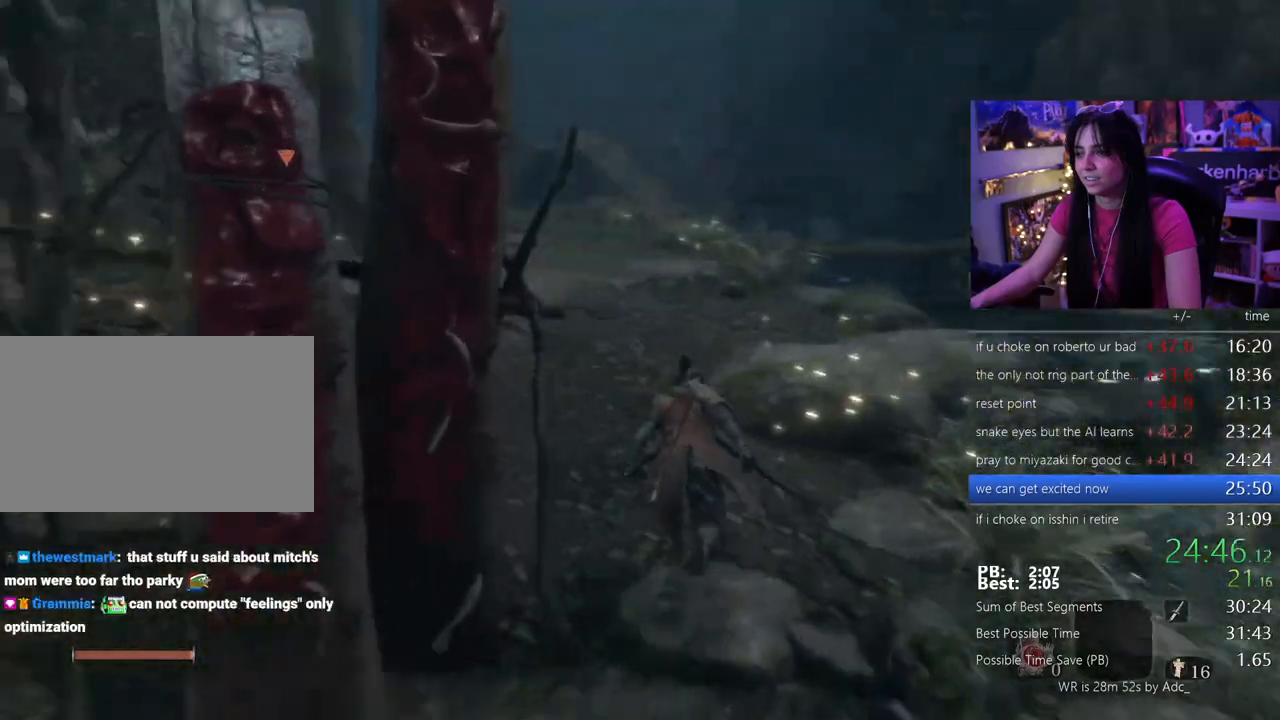
{"keys": ["shift", "w"], "mouse": [], "events": []}
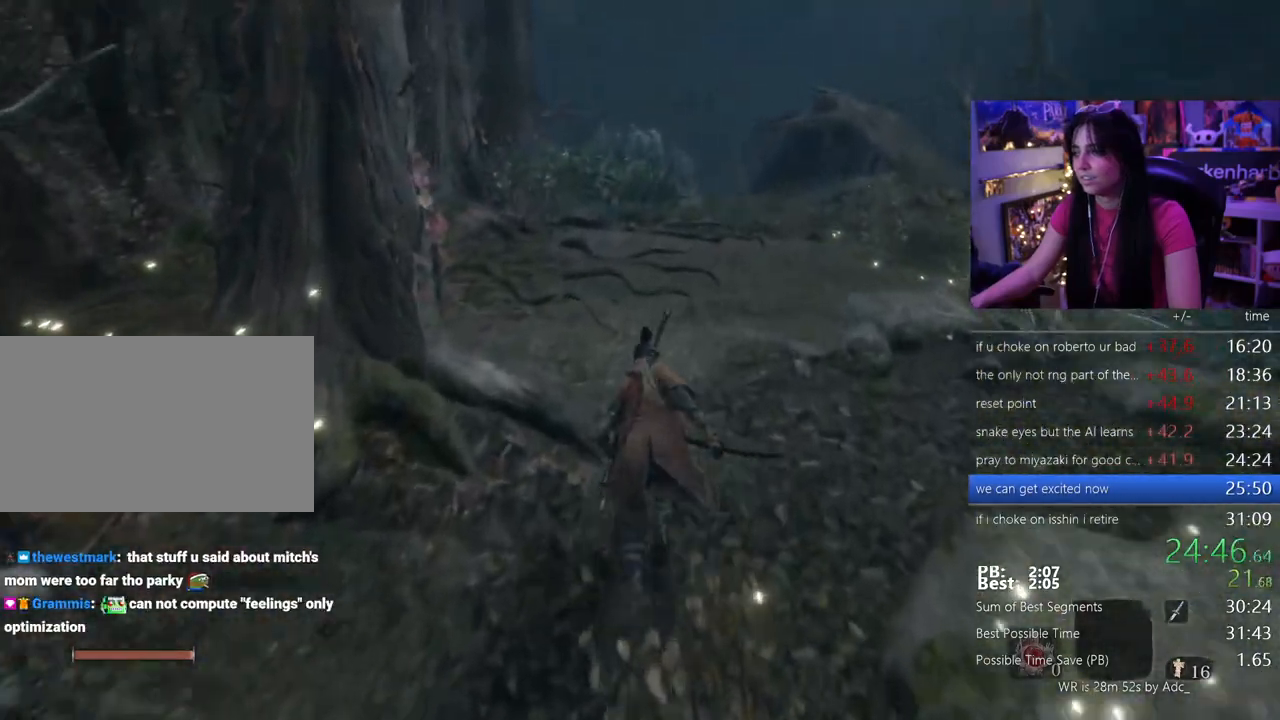
{"keys": ["shift", "w"], "mouse": [], "events": []}
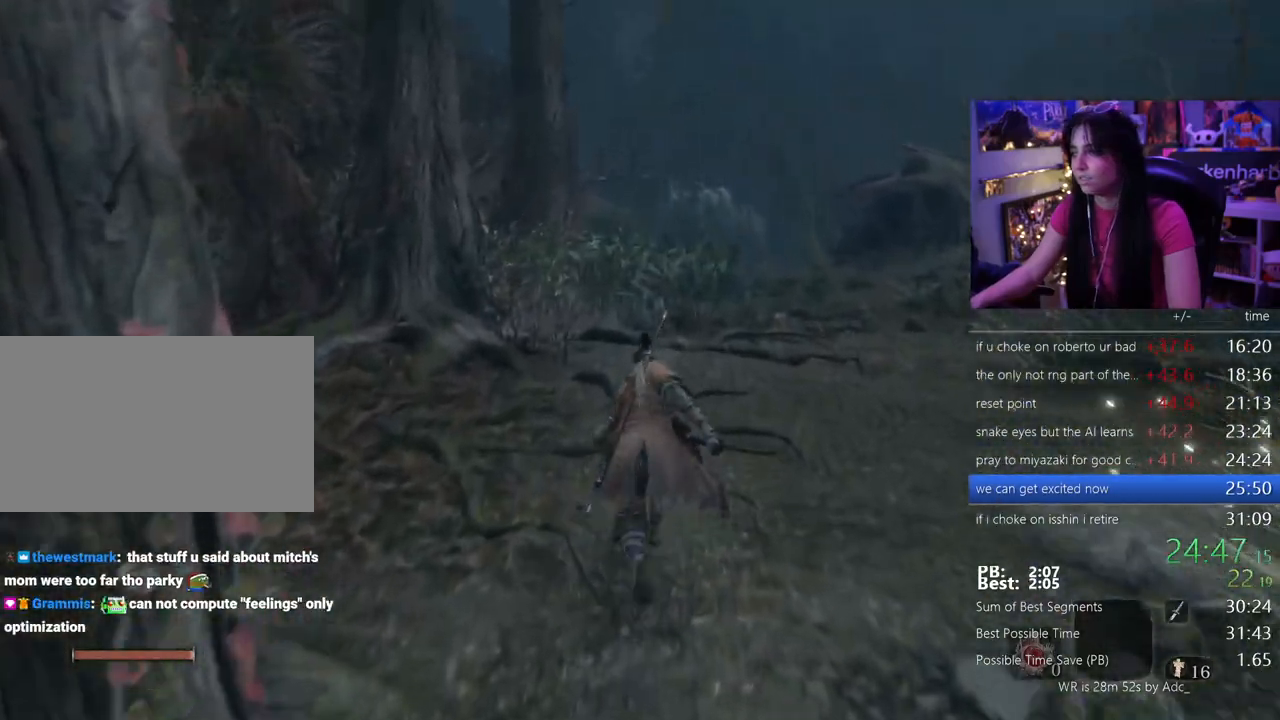
{"keys": ["shift", "w"], "mouse": [], "events": []}
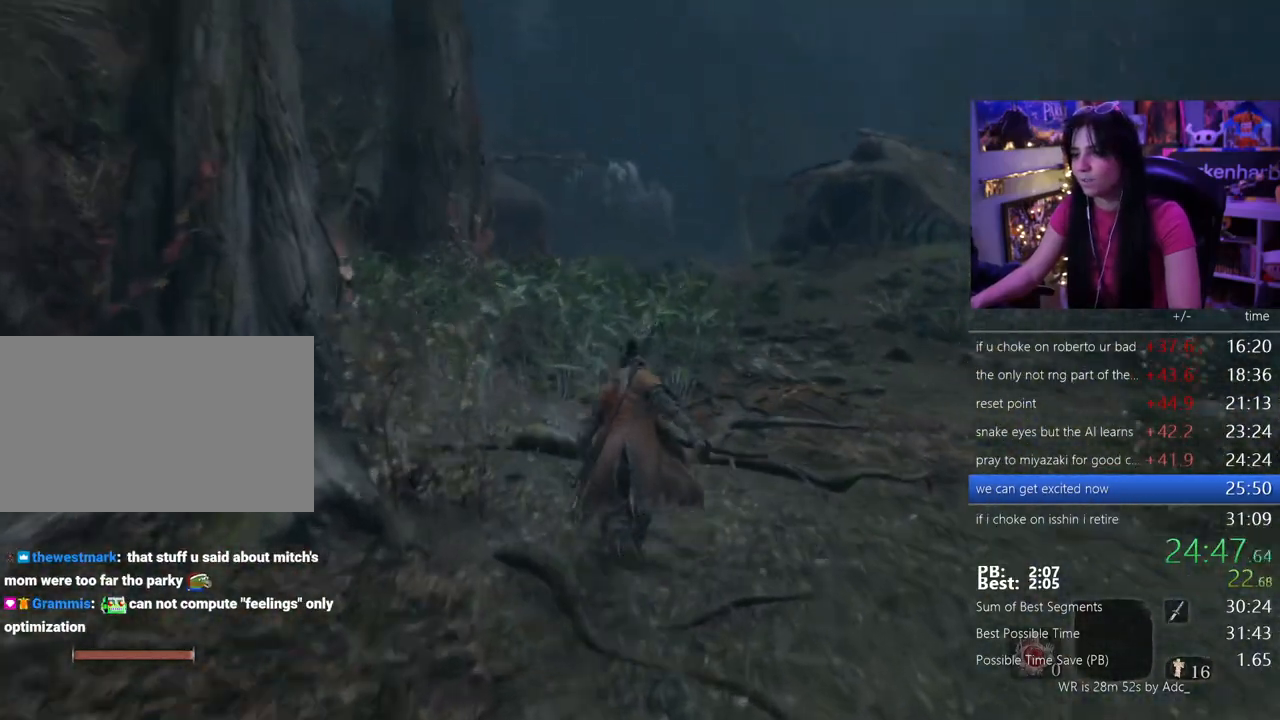
{"keys": ["shift", "w"], "mouse": [], "events": []}
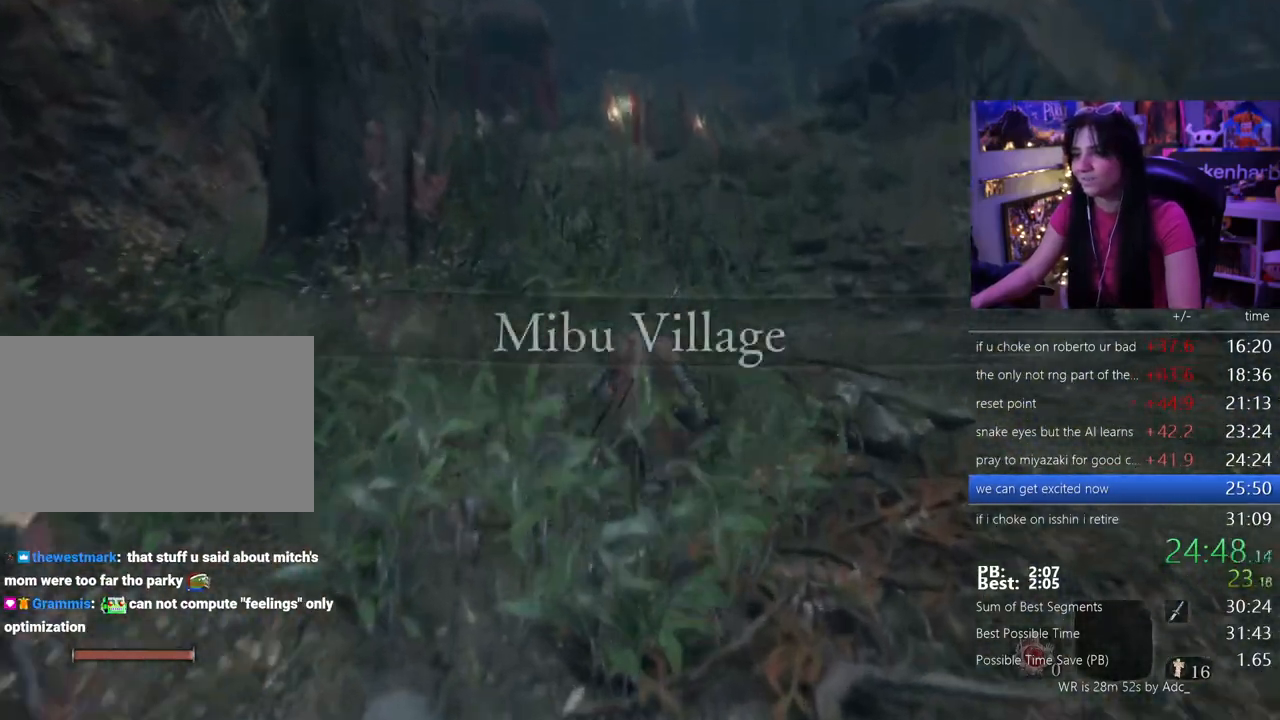
{"keys": ["shift", "w"], "mouse": [], "events": []}
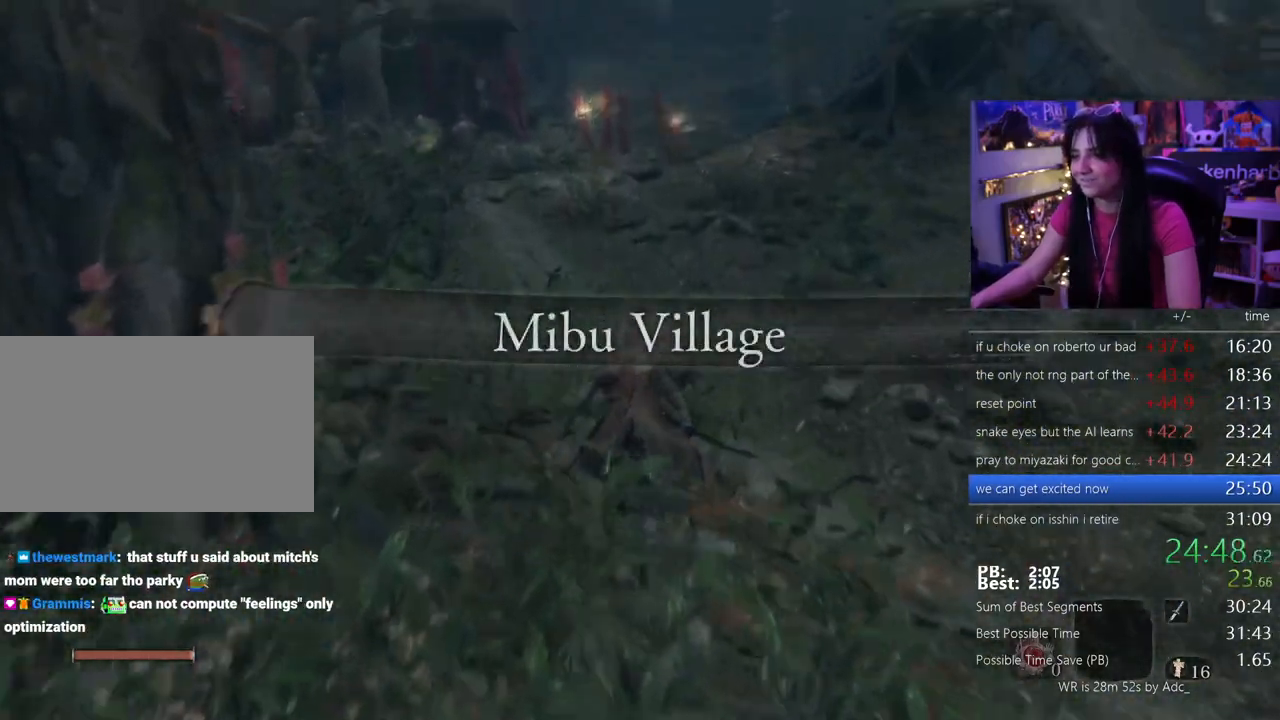
{"keys": ["shift", "w"], "mouse": [], "events": []}
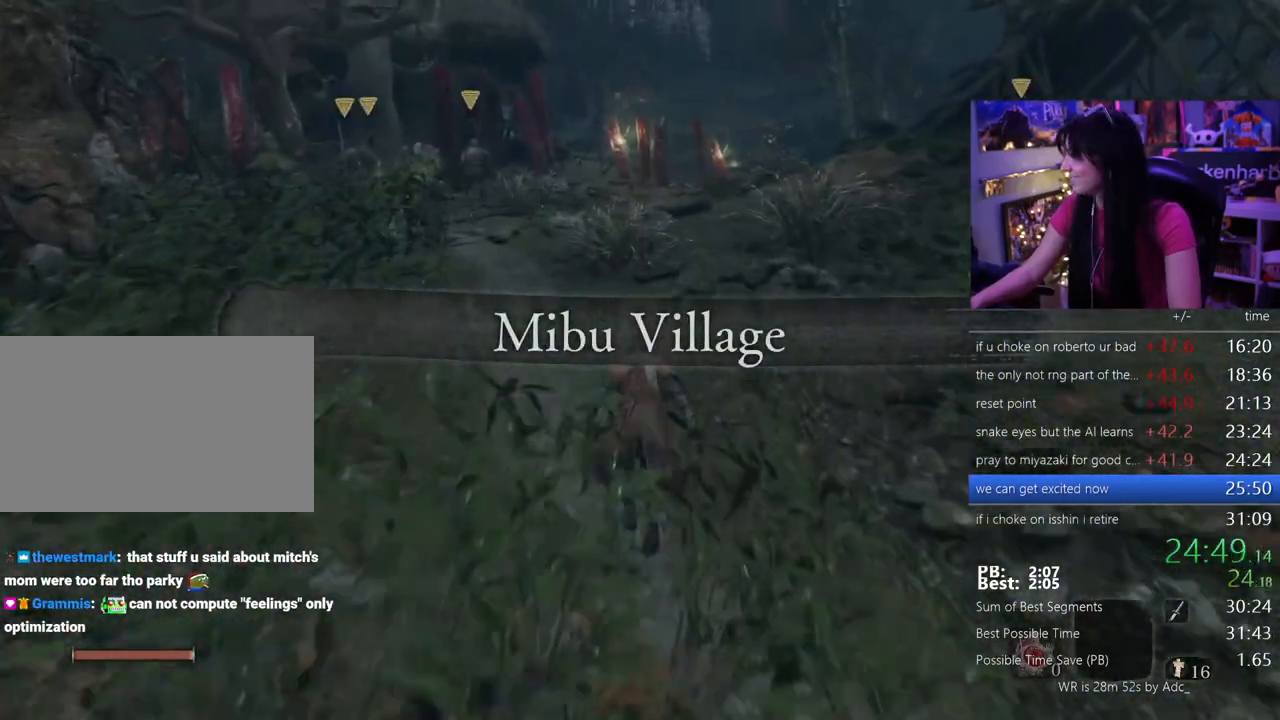
{"keys": ["shift", "w"], "mouse": [], "events": []}
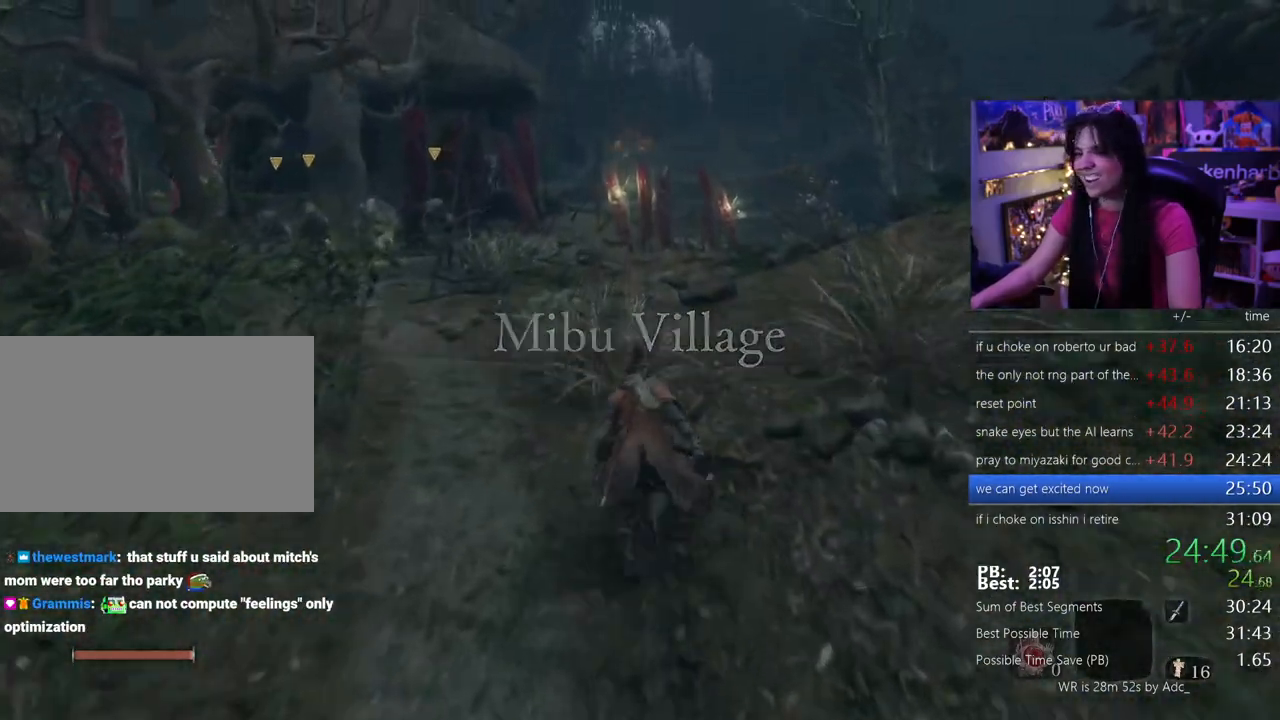
{"keys": ["shift", "w"], "mouse": [], "events": []}
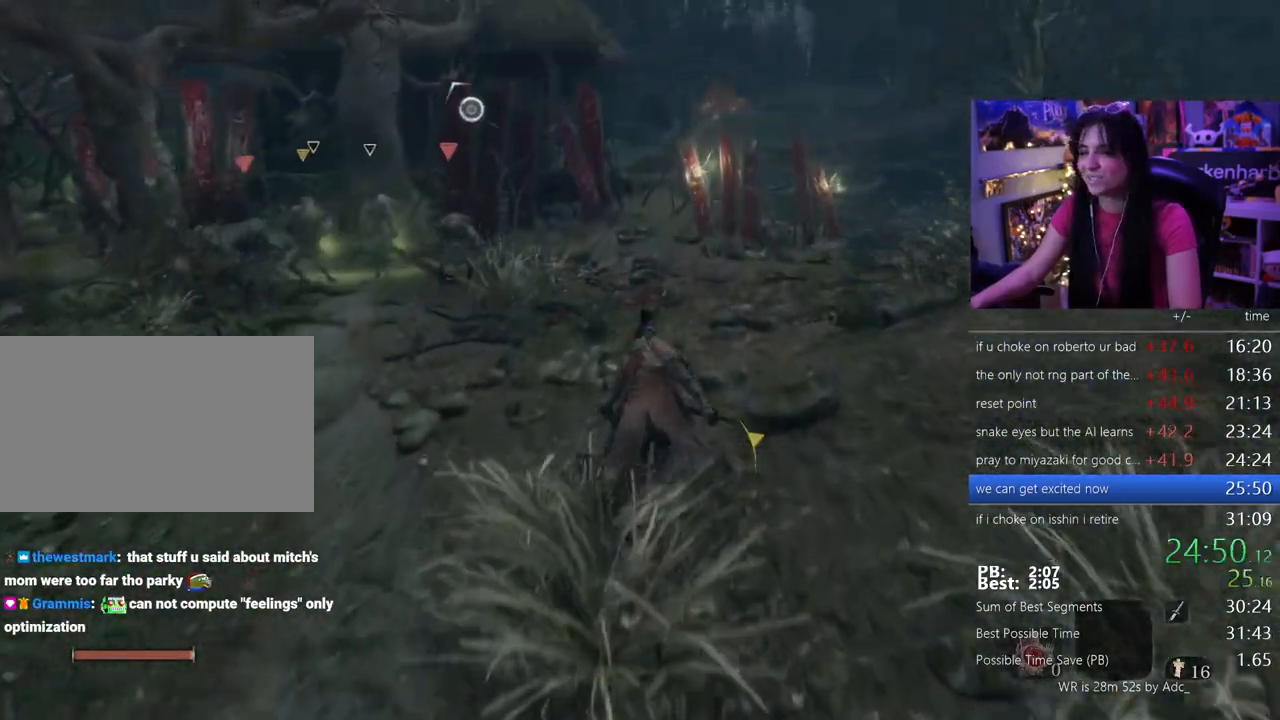
{"keys": ["shift", "w"], "mouse": [], "events": []}
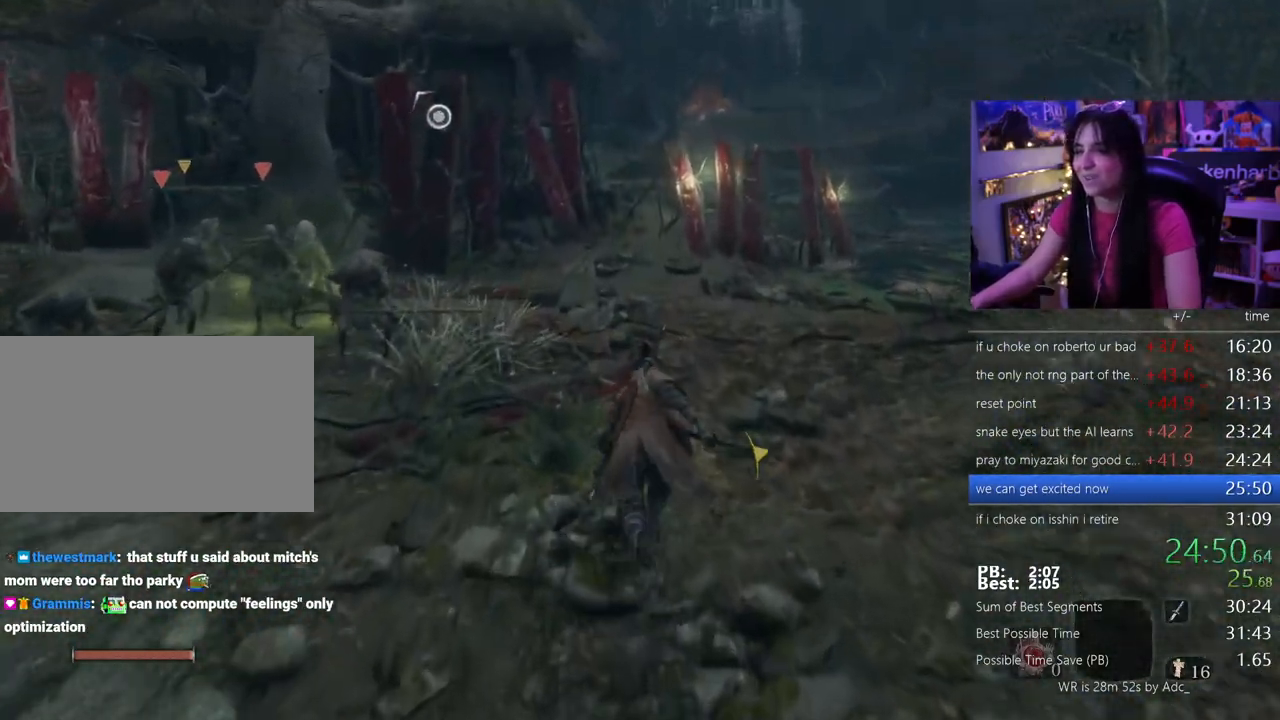
{"keys": ["shift", "w"], "mouse": [], "events": []}
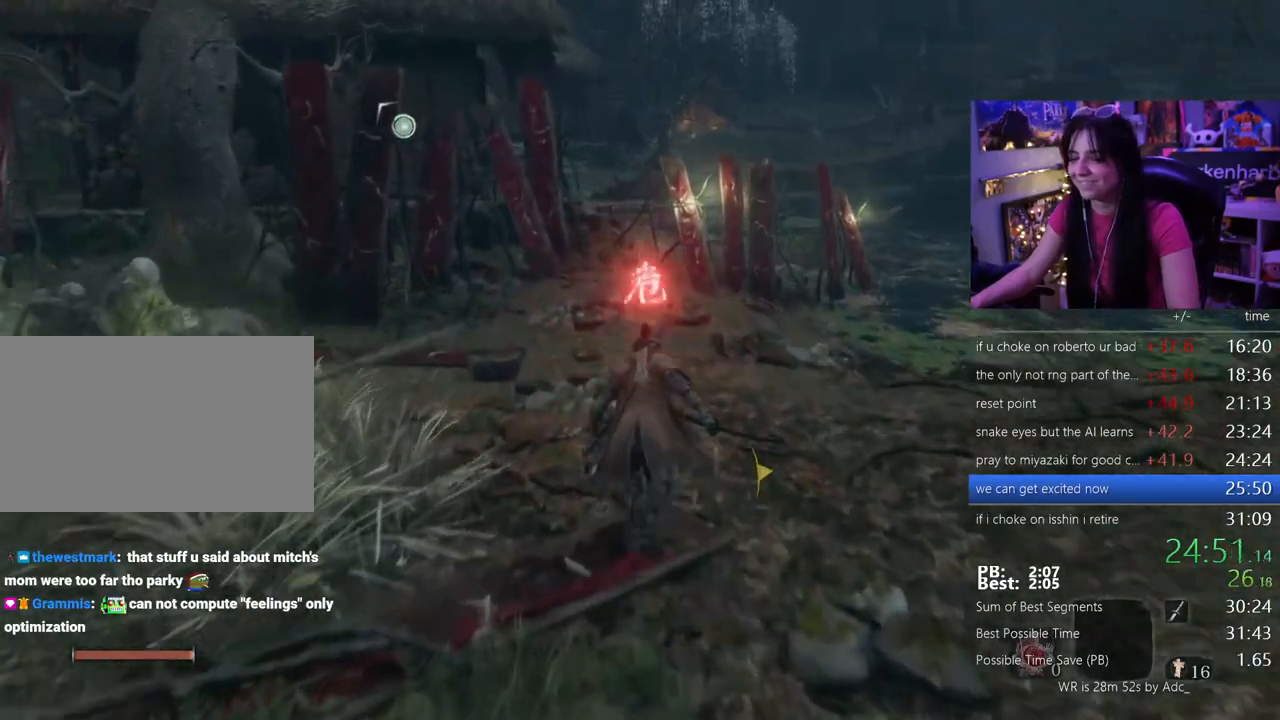
{"keys": ["shift", "w"], "mouse": [], "events": []}
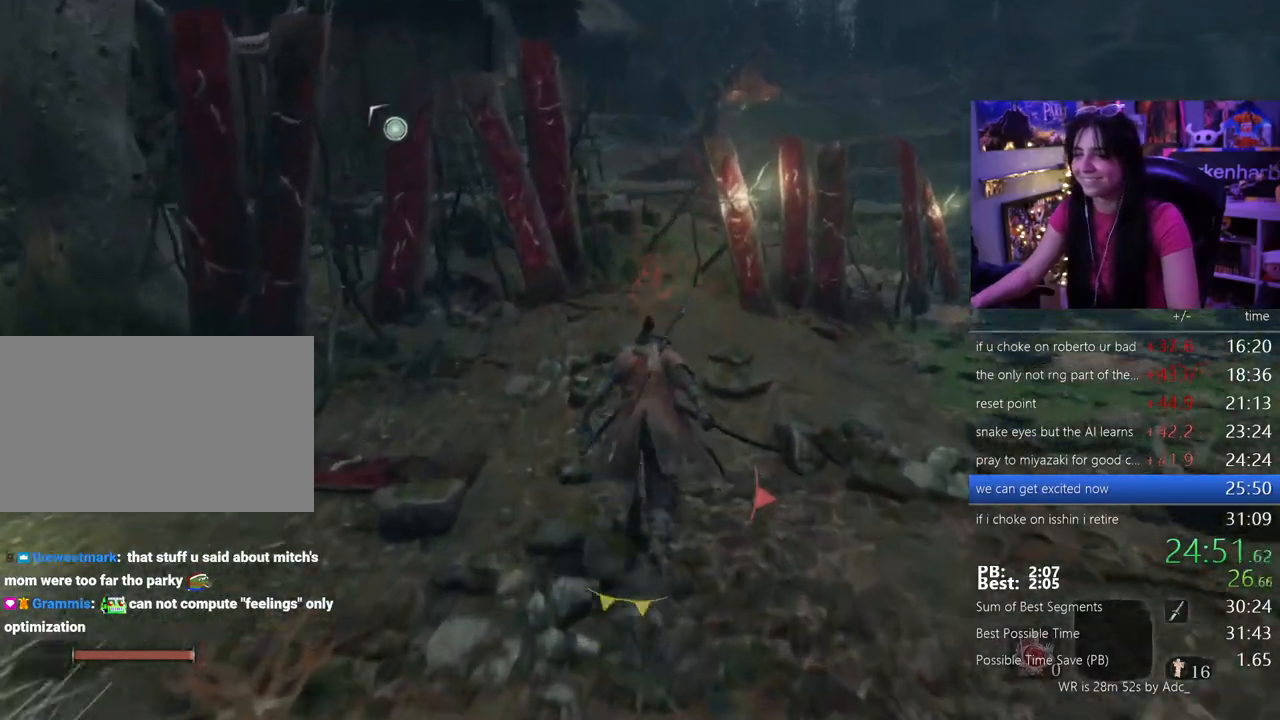
{"keys": ["shift", "w"], "mouse": [], "events": []}
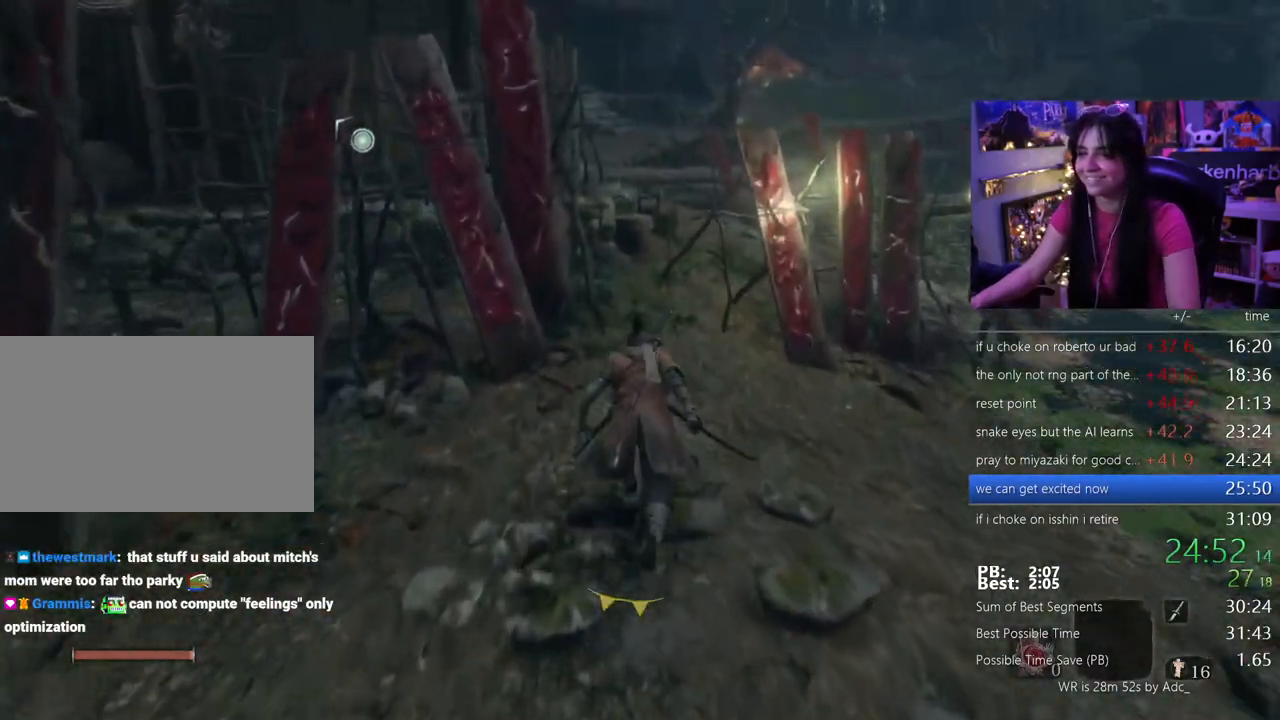
{"keys": ["shift", "w"], "mouse": [], "events": []}
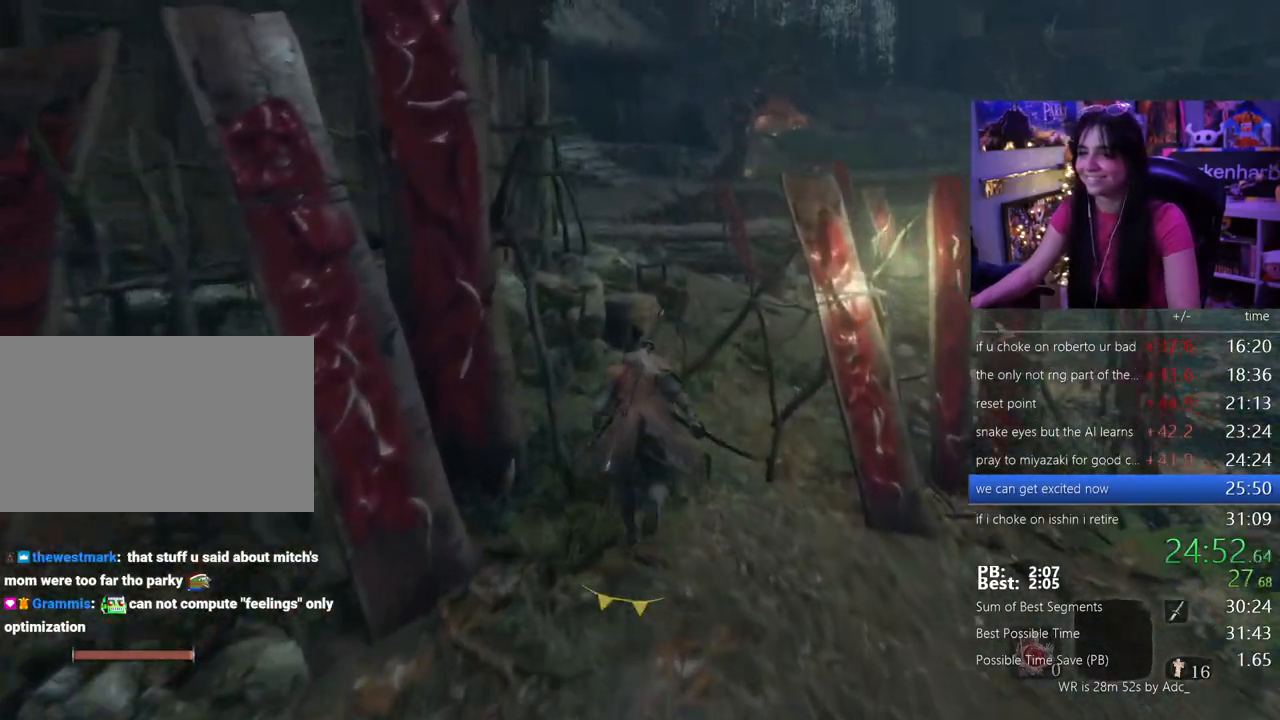
{"keys": ["shift", "w"], "mouse": [], "events": []}